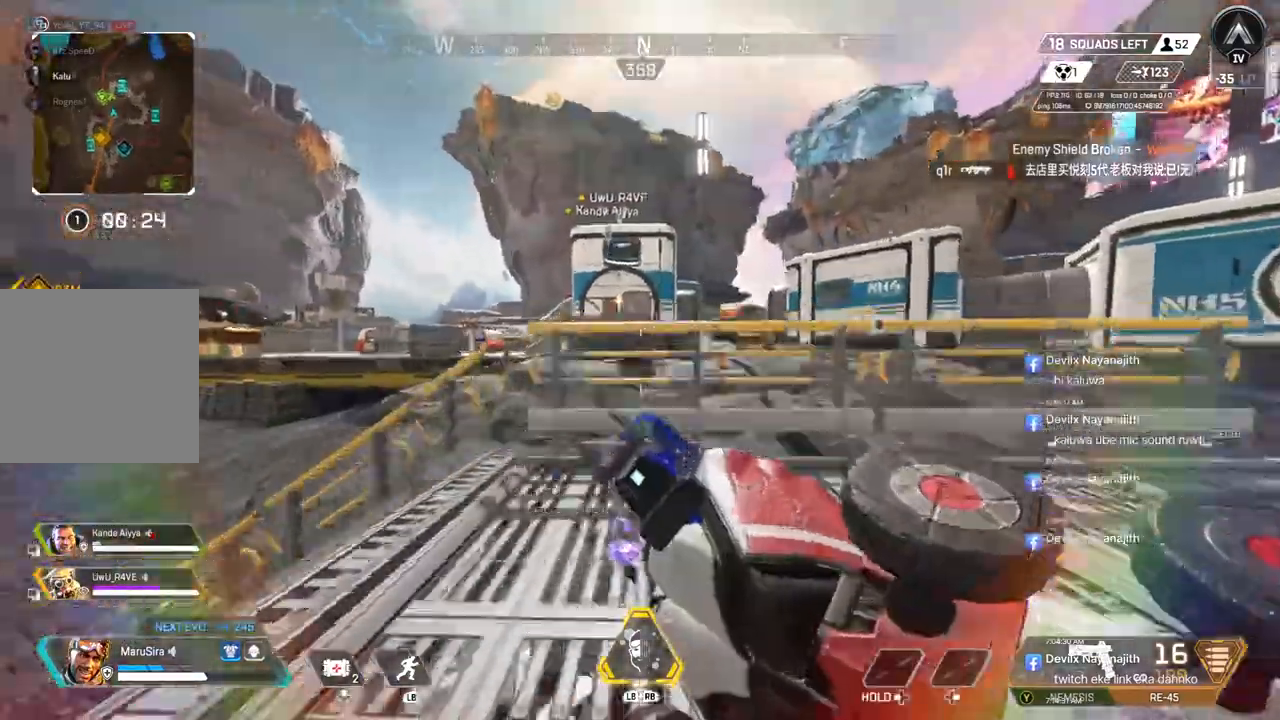
Gameplay with a controller (Xbox layout); each line is a JSON object with the inputs held at the frame after it. "events" lists button and stick changes between this image and that frame as [ms after this image, input, new state], when the widget could be followed in between. Not read: HOME.
{"buttons": [], "left_stick": "up", "right_stick": "center", "events": [[33, "right_stick", "up-right"], [100, "B", "up"], [133, "A", "up"], [133, "right_stick", "center"]]}
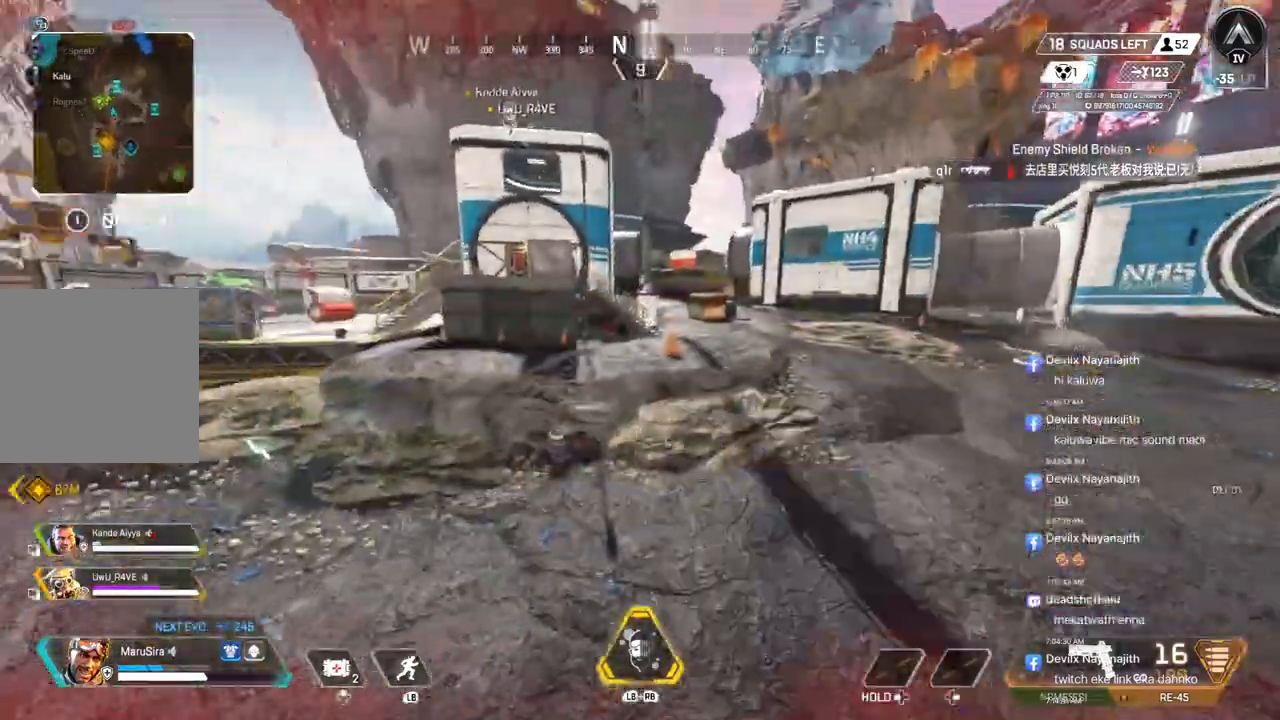
{"buttons": [], "left_stick": "up", "right_stick": "center", "events": [[167, "right_stick", "up-right"], [333, "right_stick", "center"]]}
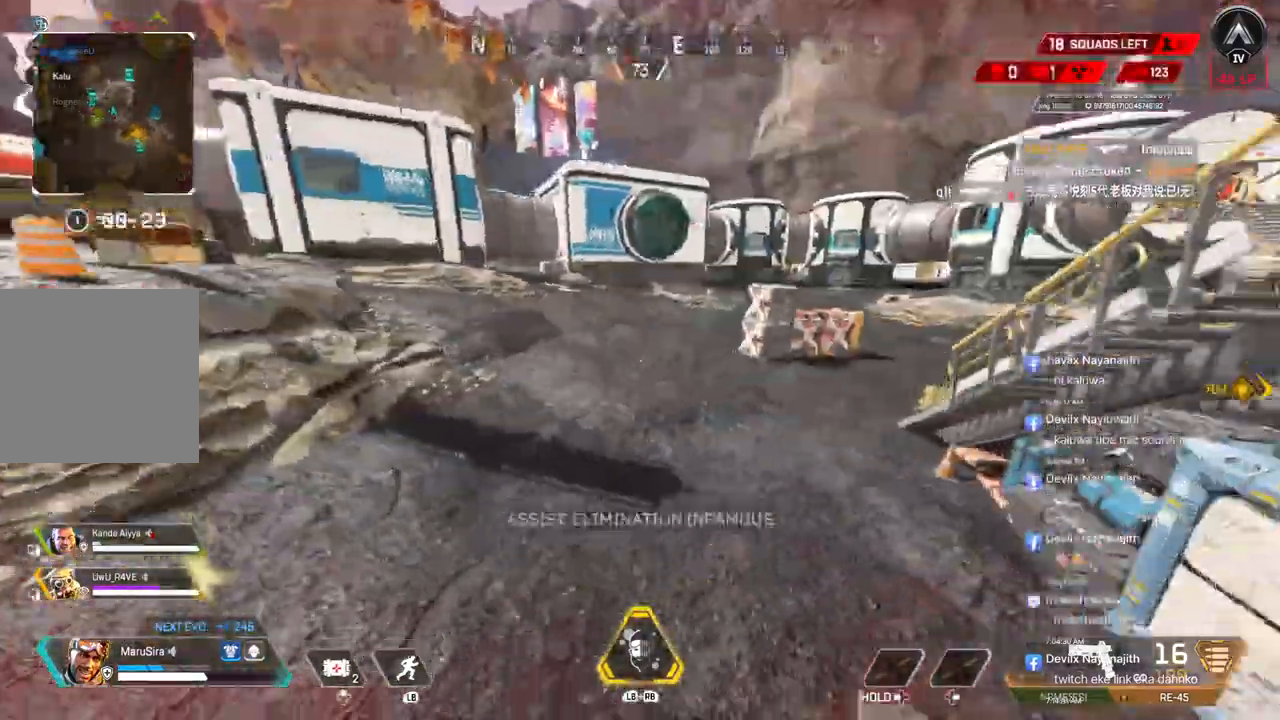
{"buttons": [], "left_stick": "up-left", "right_stick": "center", "events": [[133, "right_stick", "up-right"], [367, "left_stick", "up-left"], [400, "right_stick", "center"]]}
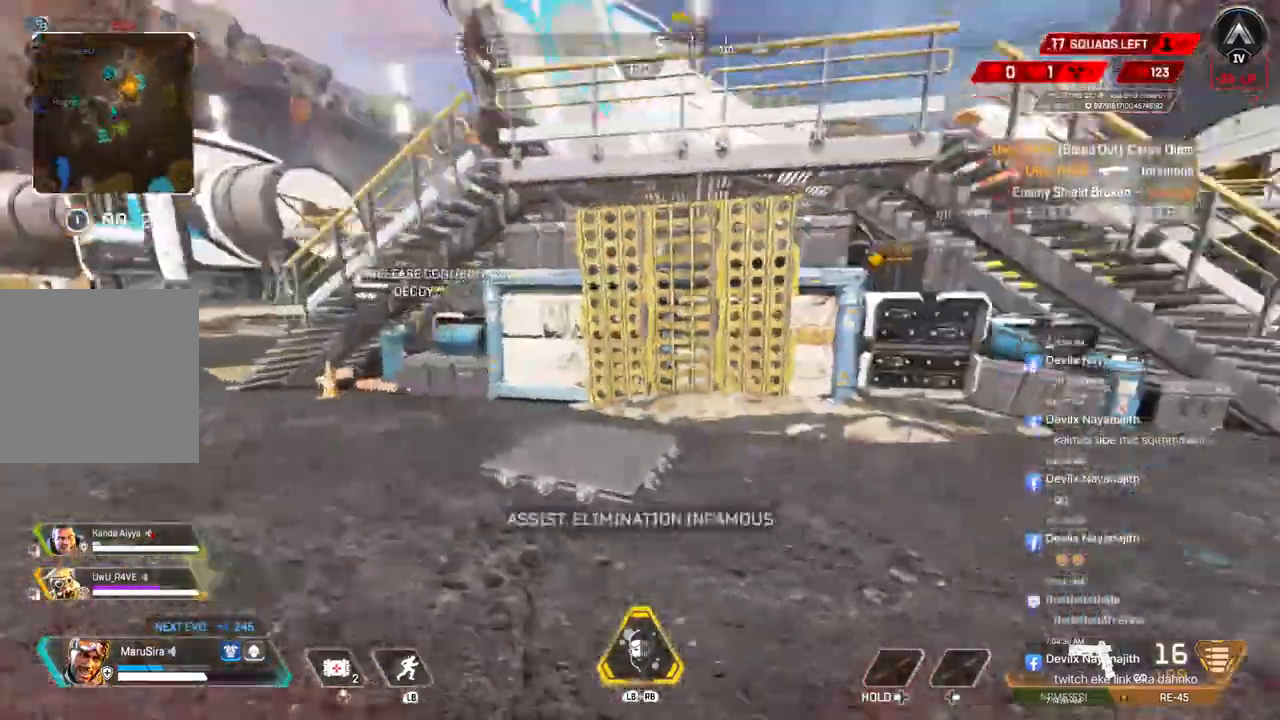
{"buttons": [], "left_stick": "up", "right_stick": "center", "events": [[200, "right_stick", "up-left"], [333, "left_stick", "up"], [467, "right_stick", "center"]]}
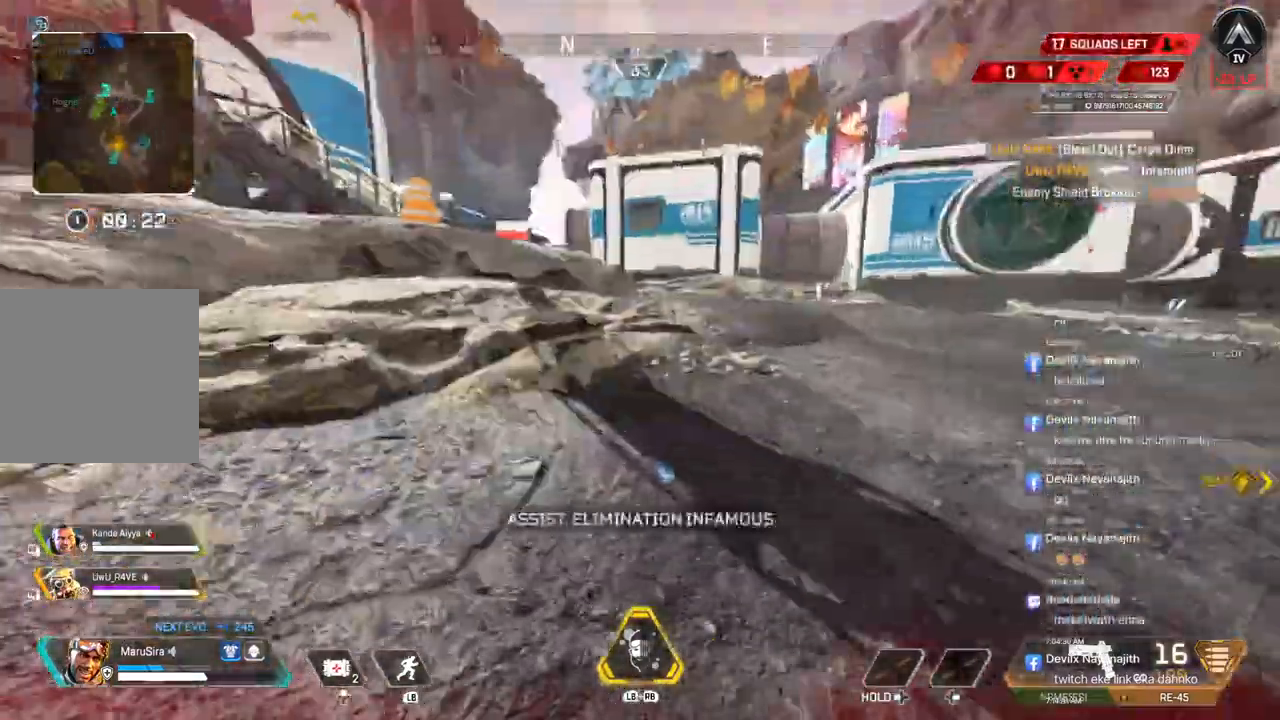
{"buttons": [], "left_stick": "up", "right_stick": "center", "events": [[200, "right_stick", "up-left"], [367, "right_stick", "center"]]}
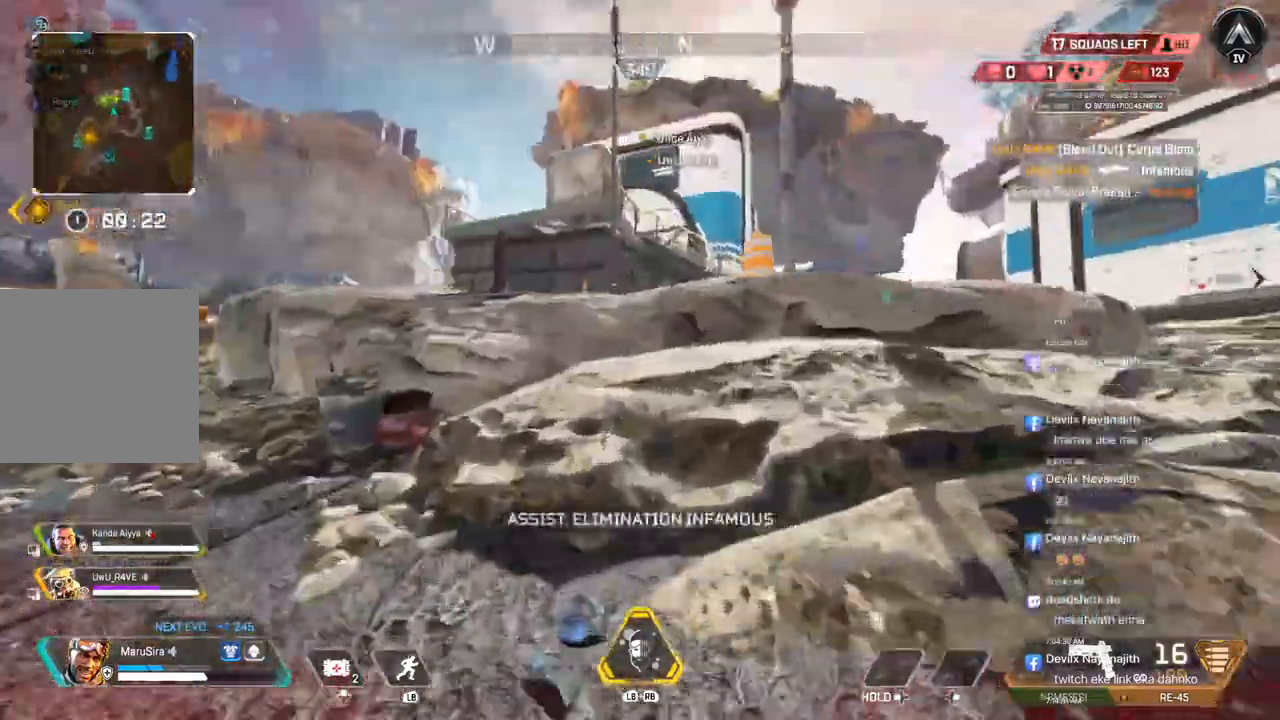
{"buttons": [], "left_stick": "up", "right_stick": "center", "events": [[200, "right_stick", "left"], [333, "right_stick", "center"]]}
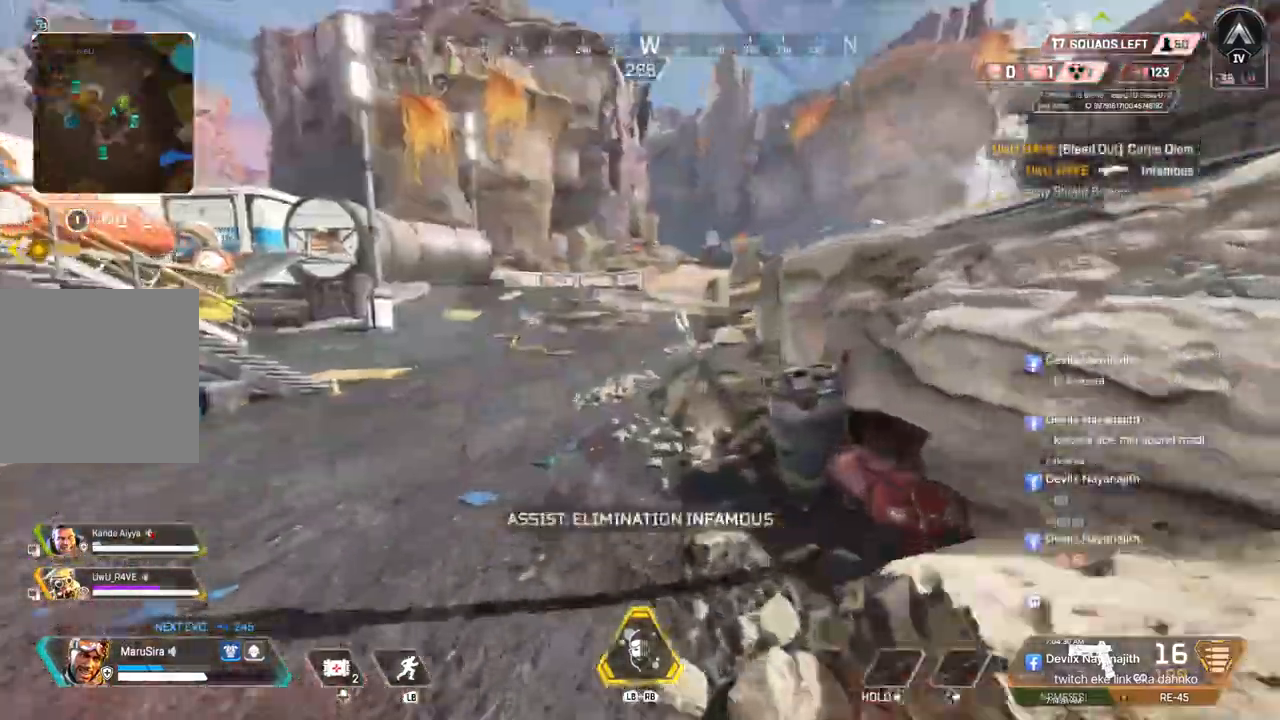
{"buttons": [], "left_stick": "up", "right_stick": "center", "events": [[33, "right_stick", "up-left"], [167, "right_stick", "center"]]}
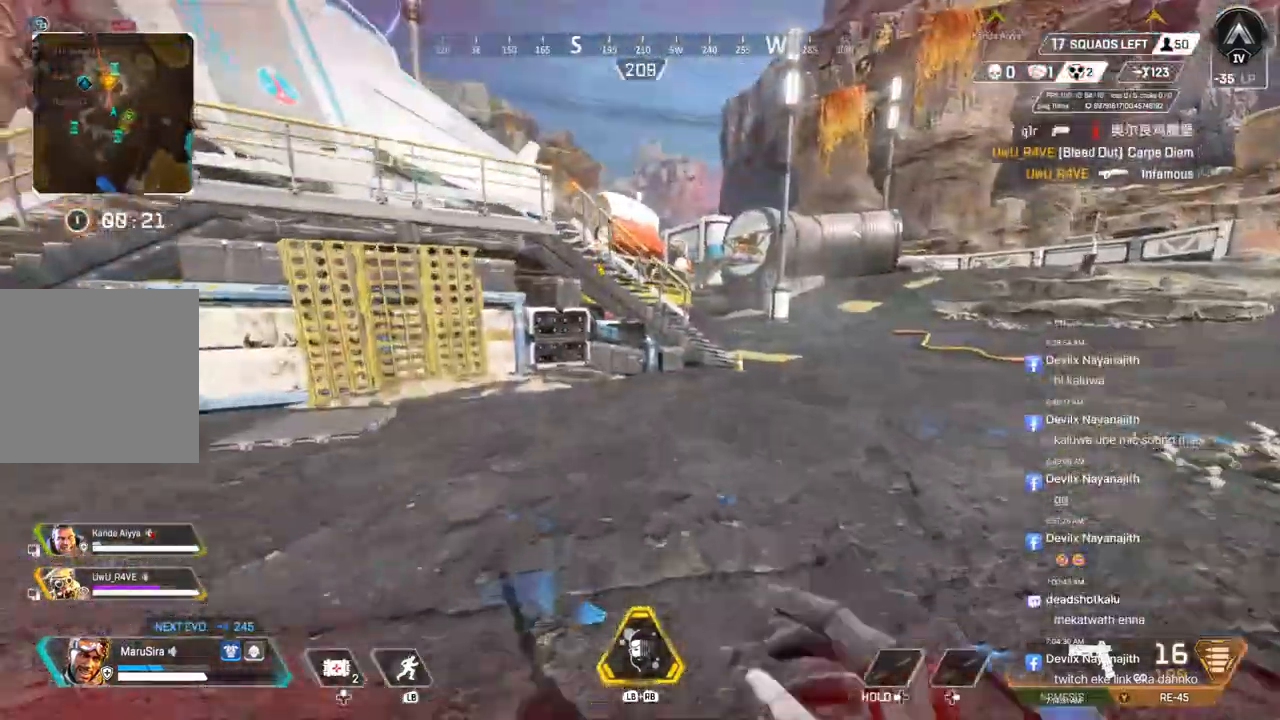
{"buttons": ["B"], "left_stick": "up", "right_stick": "center", "events": [[67, "right_stick", "up-right"], [200, "right_stick", "center"], [233, "B", "down"]]}
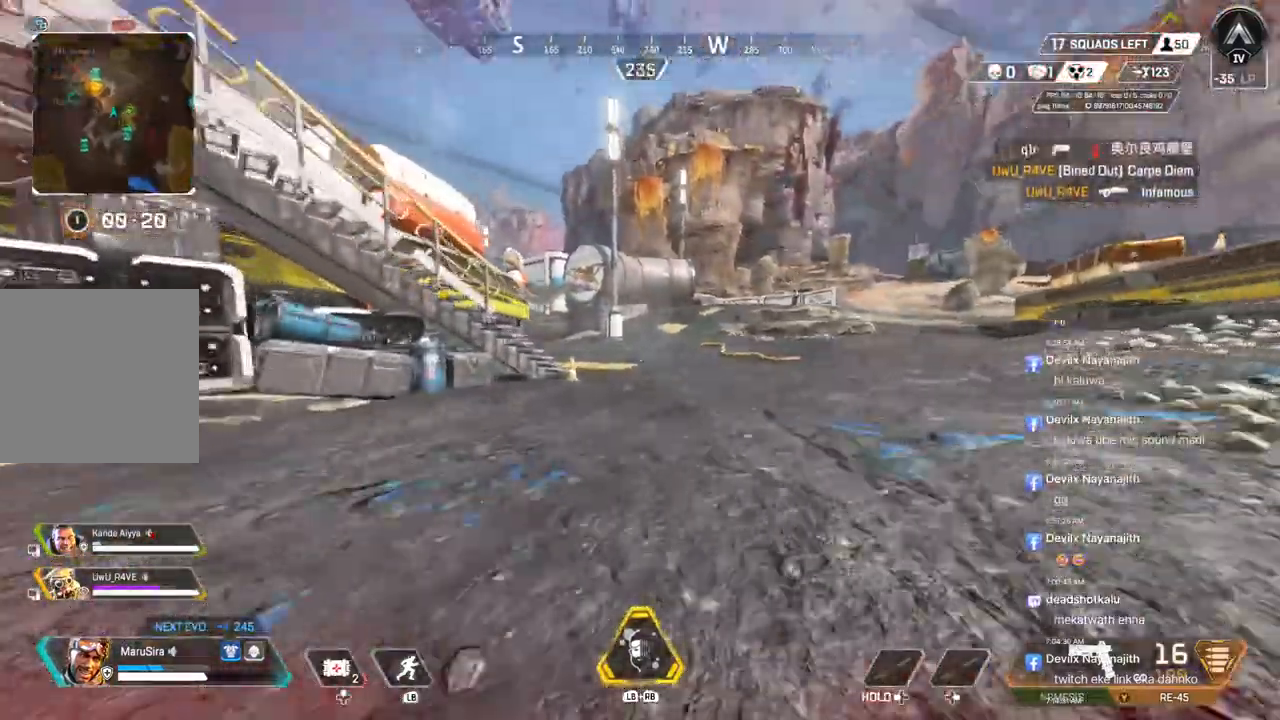
{"buttons": [], "left_stick": "up", "right_stick": "center", "events": [[100, "A", "down"], [167, "B", "up"], [233, "A", "up"]]}
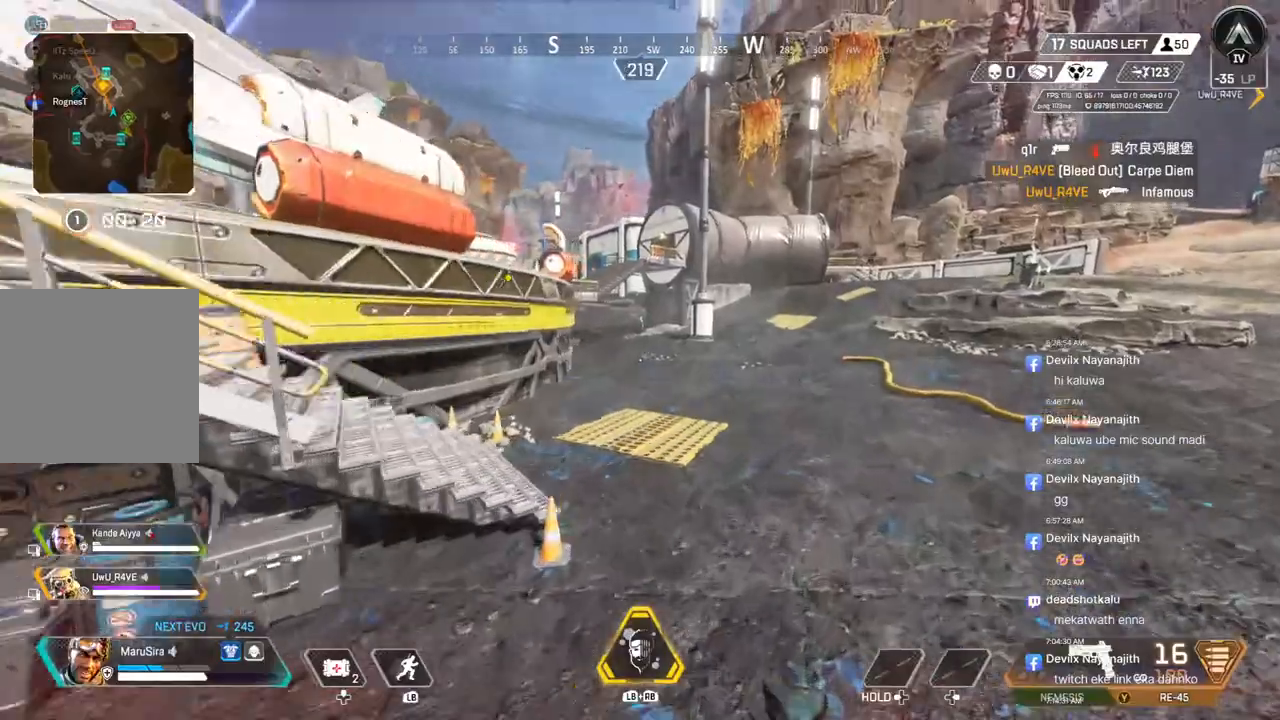
{"buttons": [], "left_stick": "up", "right_stick": "left", "events": [[367, "right_stick", "left"]]}
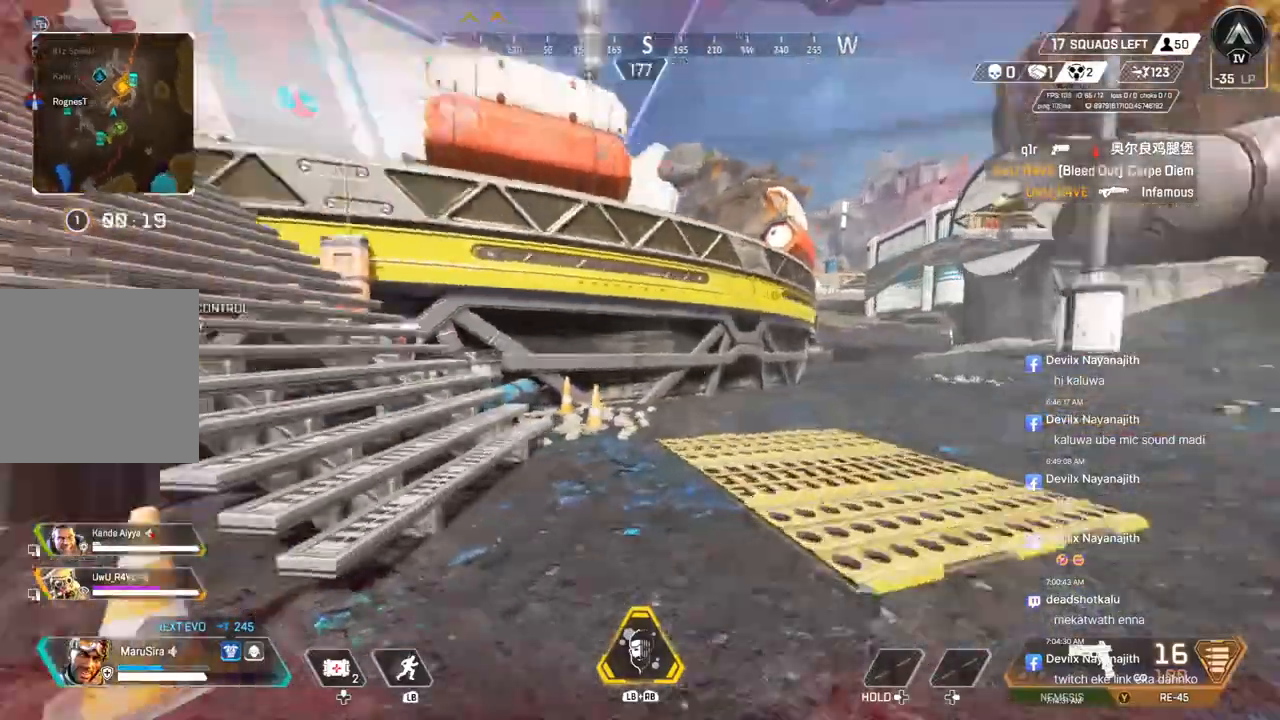
{"buttons": [], "left_stick": "up", "right_stick": "center", "events": [[67, "right_stick", "center"], [333, "right_stick", "up-left"], [500, "right_stick", "center"]]}
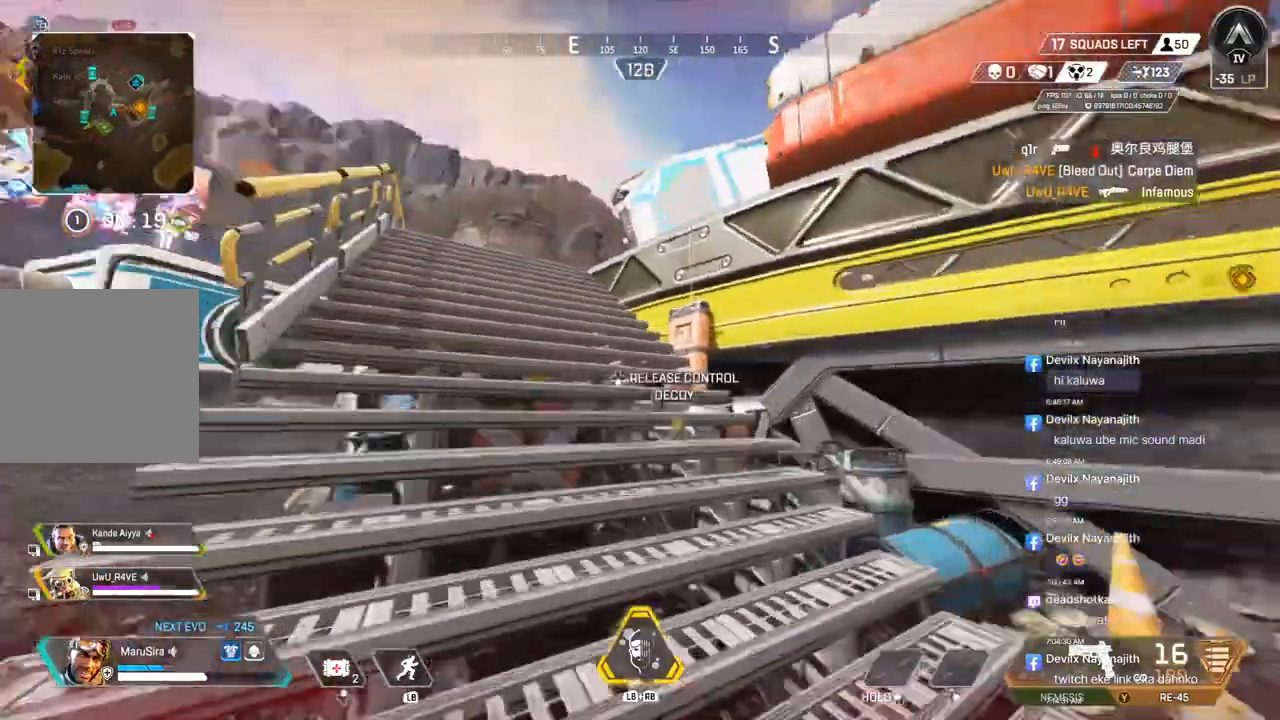
{"buttons": ["A"], "left_stick": "up", "right_stick": "center", "events": [[500, "A", "down"]]}
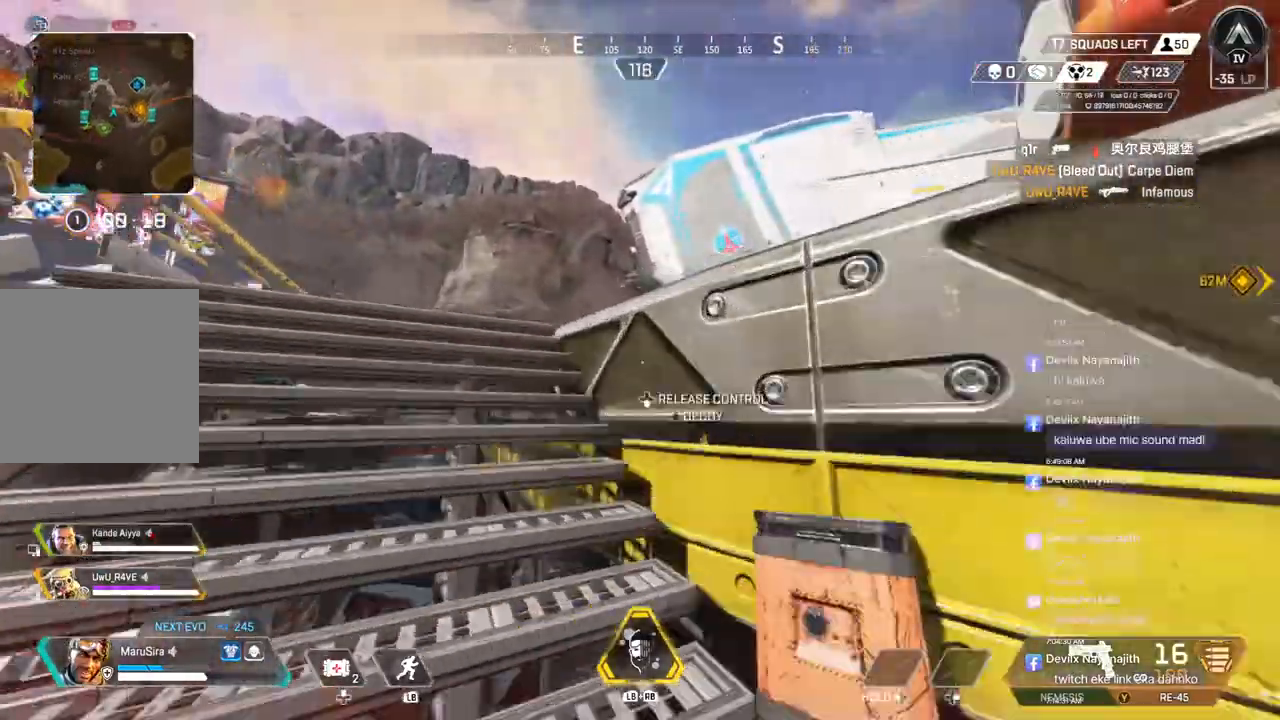
{"buttons": [], "left_stick": "up", "right_stick": "center", "events": [[100, "A", "up"]]}
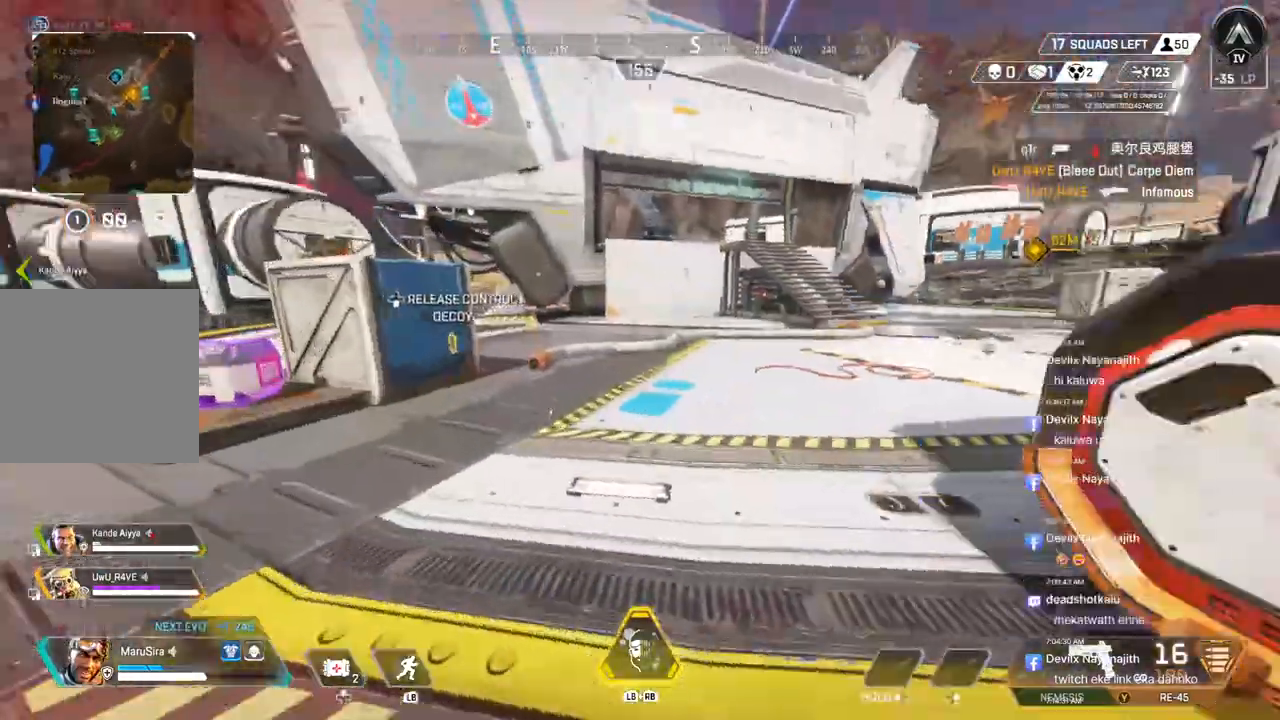
{"buttons": ["X"], "left_stick": "up", "right_stick": "center", "events": [[100, "right_stick", "left"], [233, "right_stick", "center"], [467, "X", "down"]]}
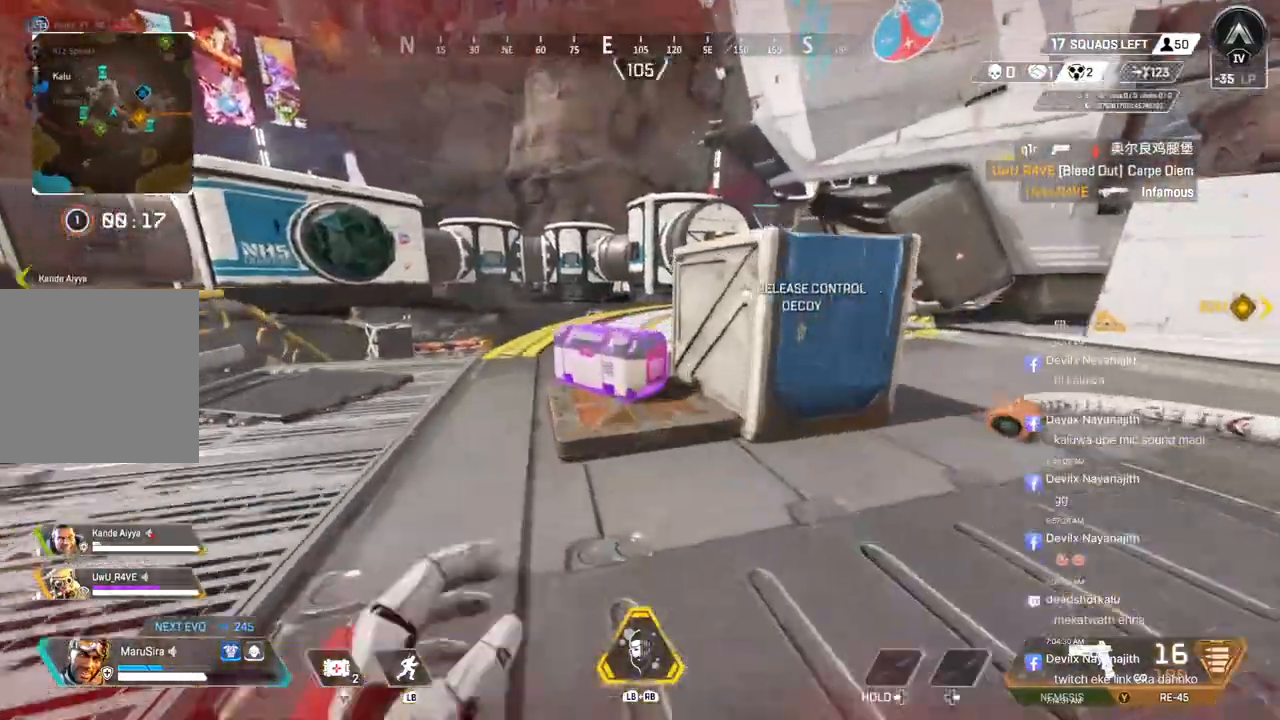
{"buttons": ["X"], "left_stick": "center", "right_stick": "center", "events": [[233, "left_stick", "center"]]}
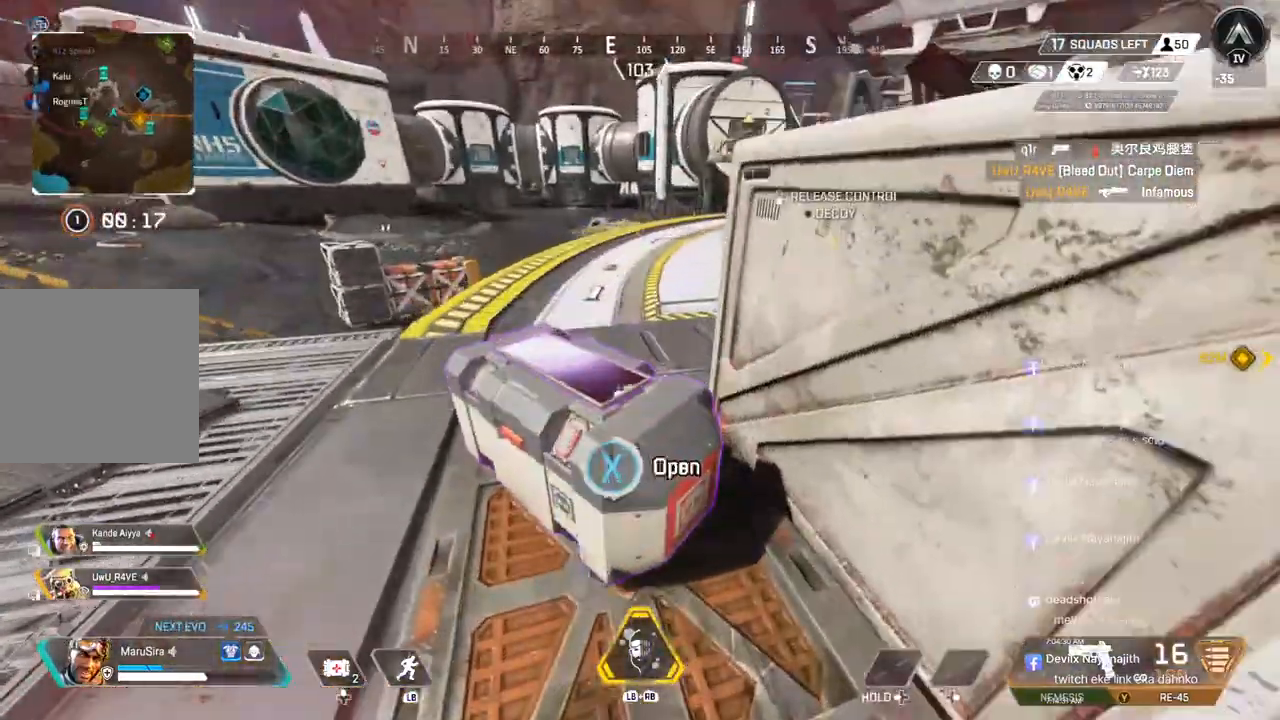
{"buttons": [], "left_stick": "center", "right_stick": "center", "events": [[133, "X", "up"]]}
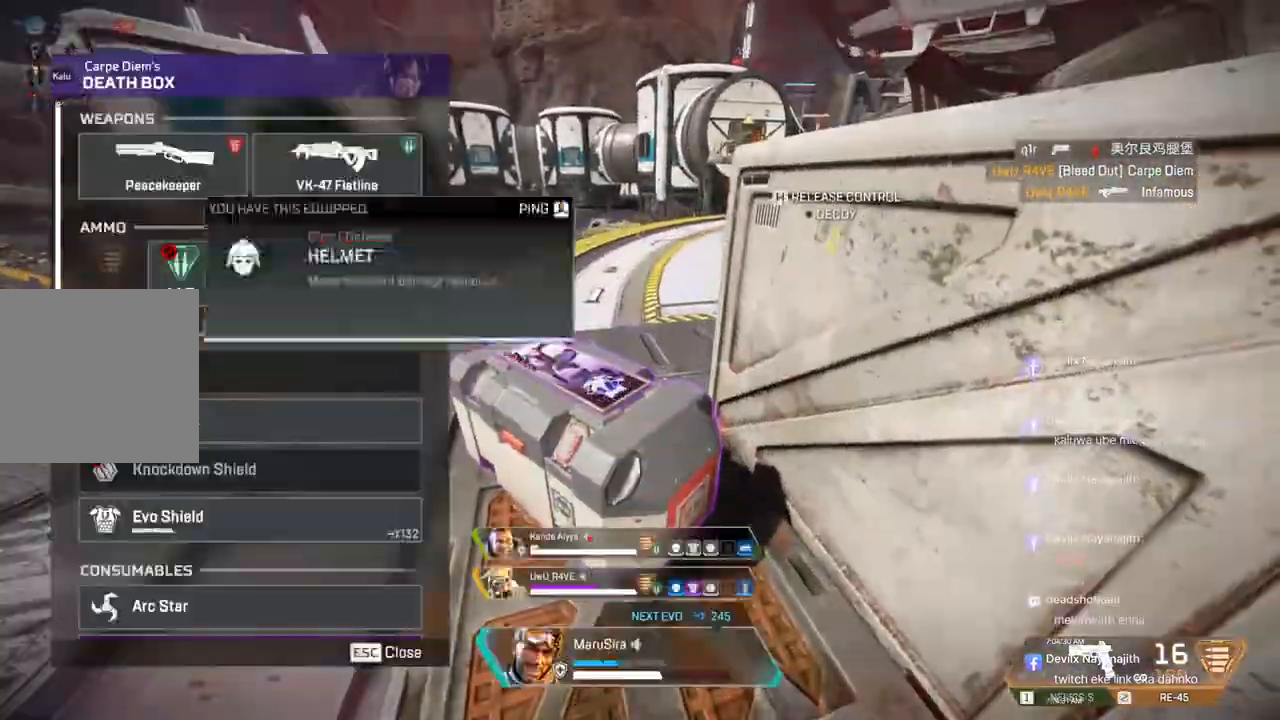
{"buttons": [], "left_stick": "center", "right_stick": "center", "events": []}
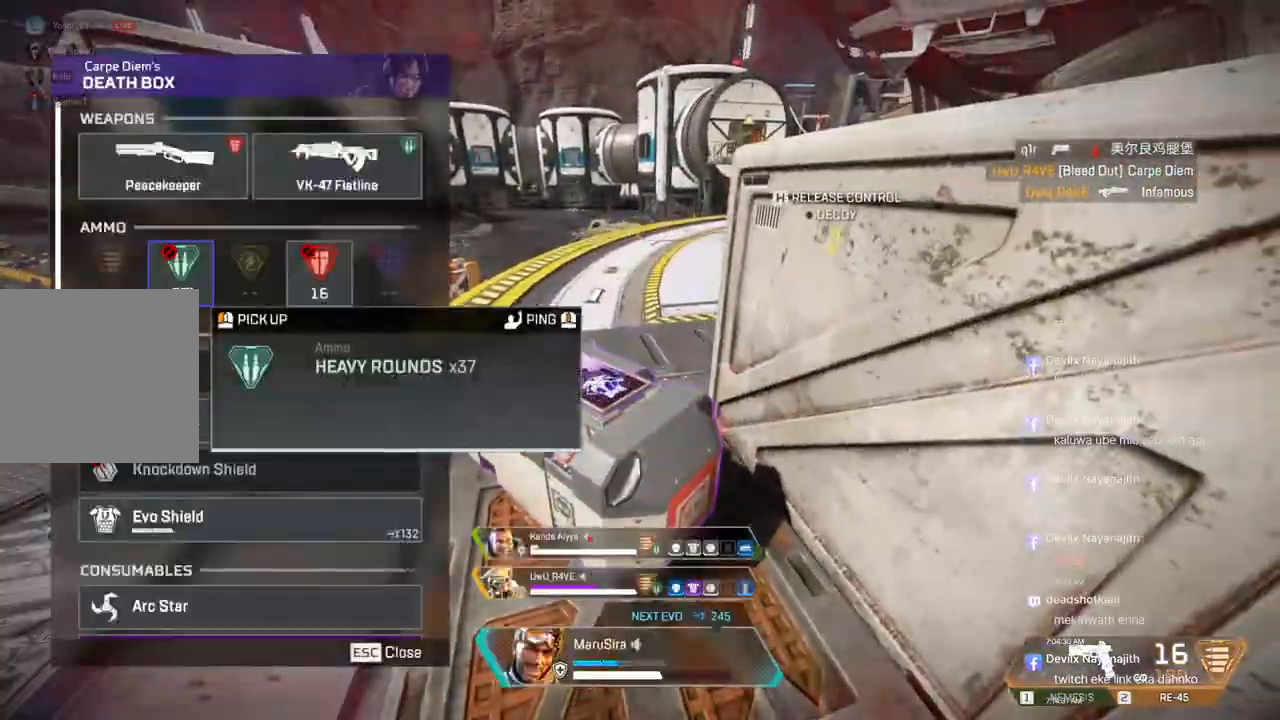
{"buttons": [], "left_stick": "center", "right_stick": "center", "events": []}
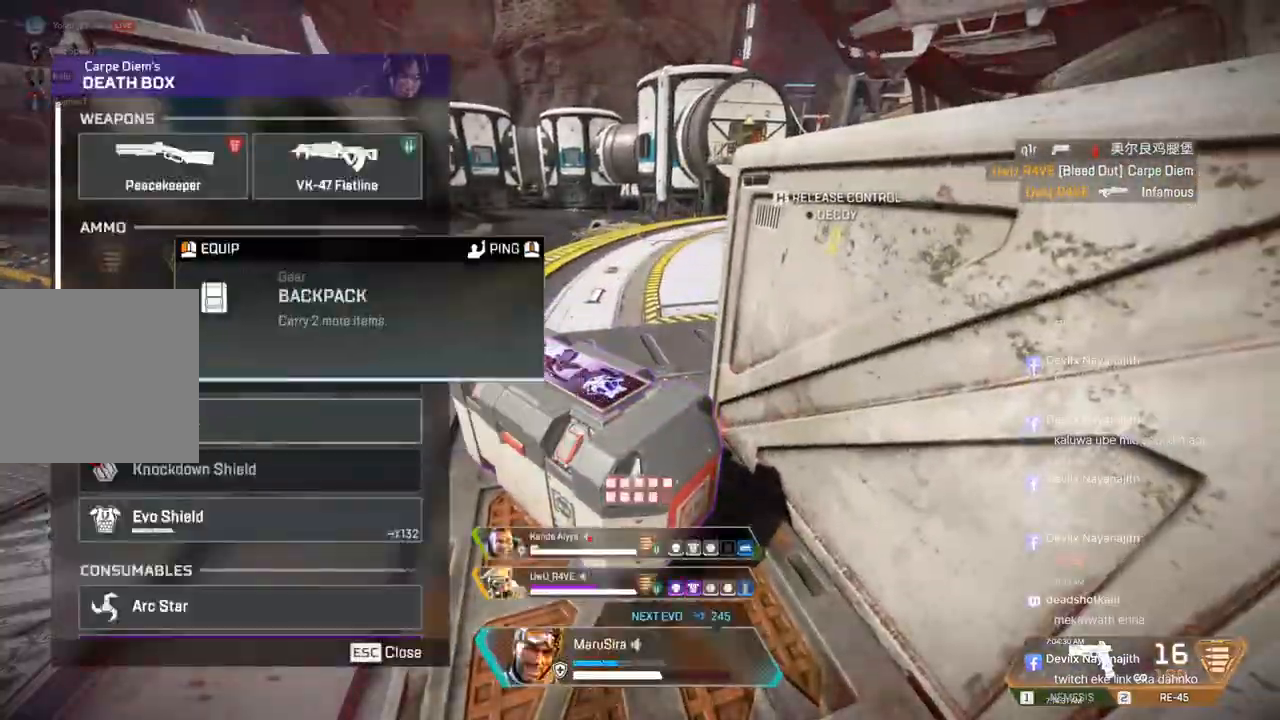
{"buttons": [], "left_stick": "center", "right_stick": "center", "events": []}
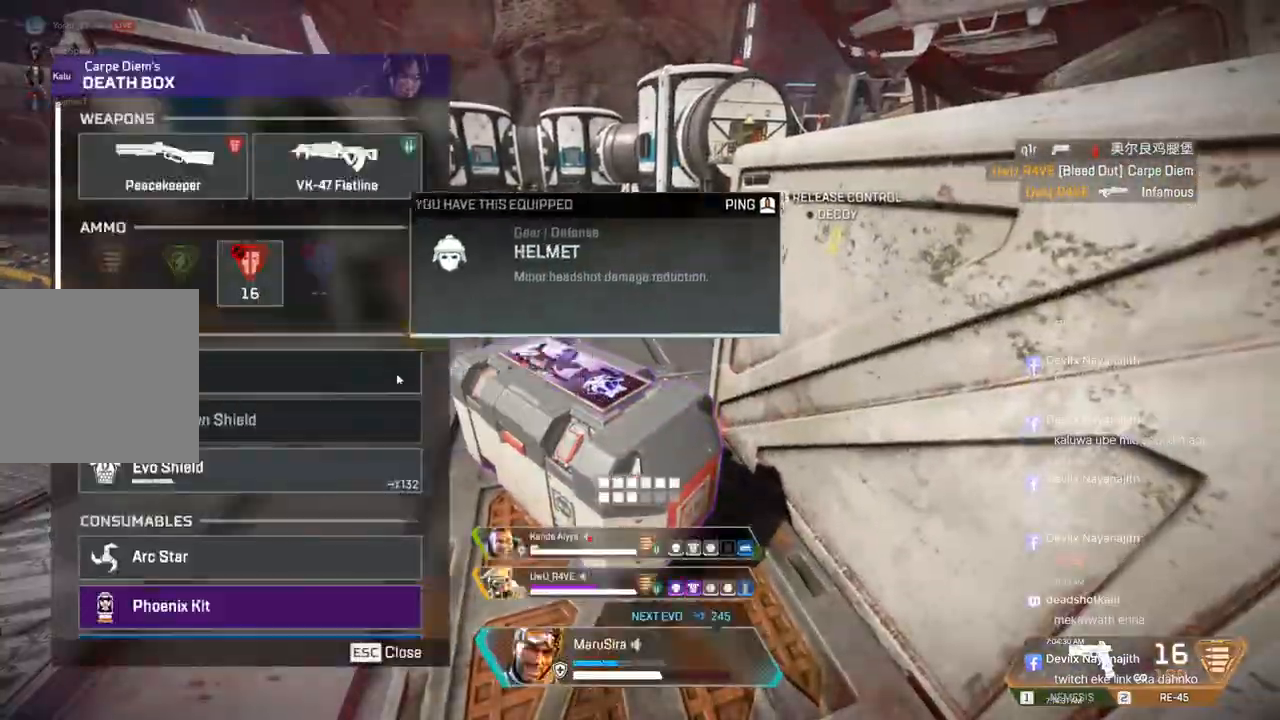
{"buttons": [], "left_stick": "down", "right_stick": "up-left", "events": [[467, "left_stick", "down"], [467, "right_stick", "up-left"]]}
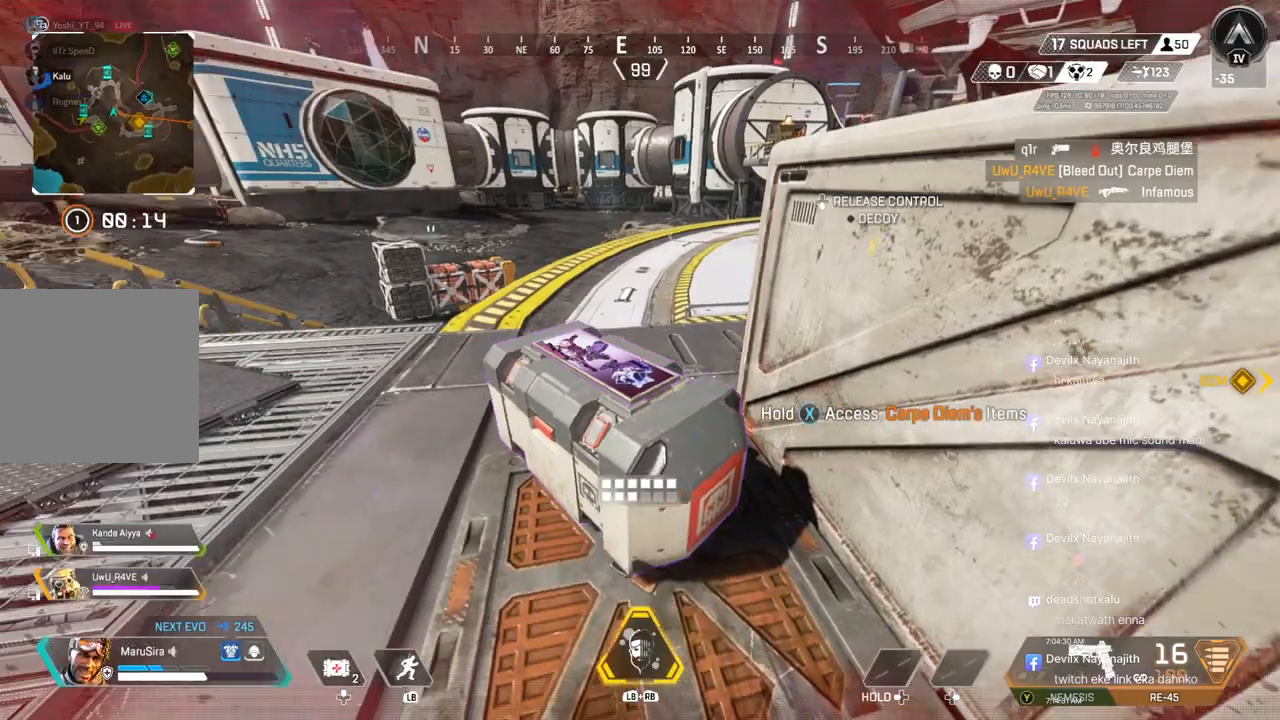
{"buttons": [], "left_stick": "center", "right_stick": "center", "events": [[133, "left_stick", "center"], [133, "right_stick", "center"], [233, "right_stick", "up-right"], [300, "right_stick", "center"]]}
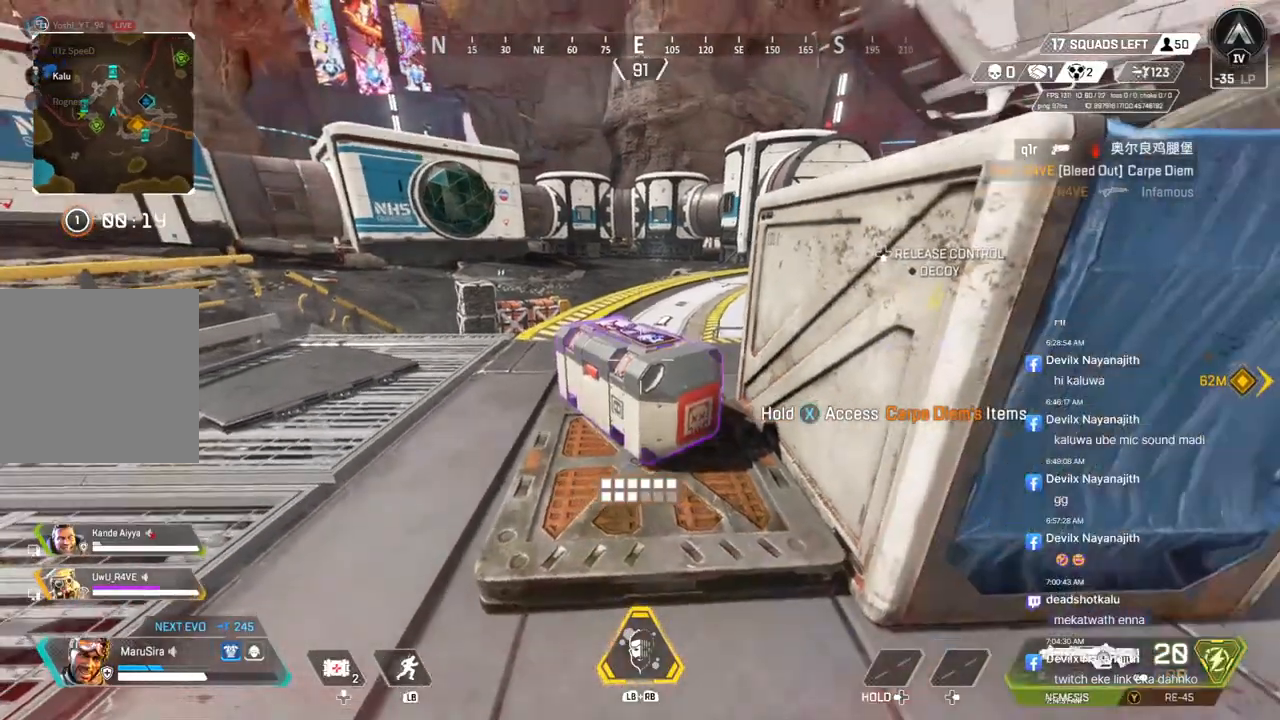
{"buttons": ["X"], "left_stick": "center", "right_stick": "center", "events": [[200, "left_stick", "up"], [467, "X", "down"], [467, "left_stick", "center"]]}
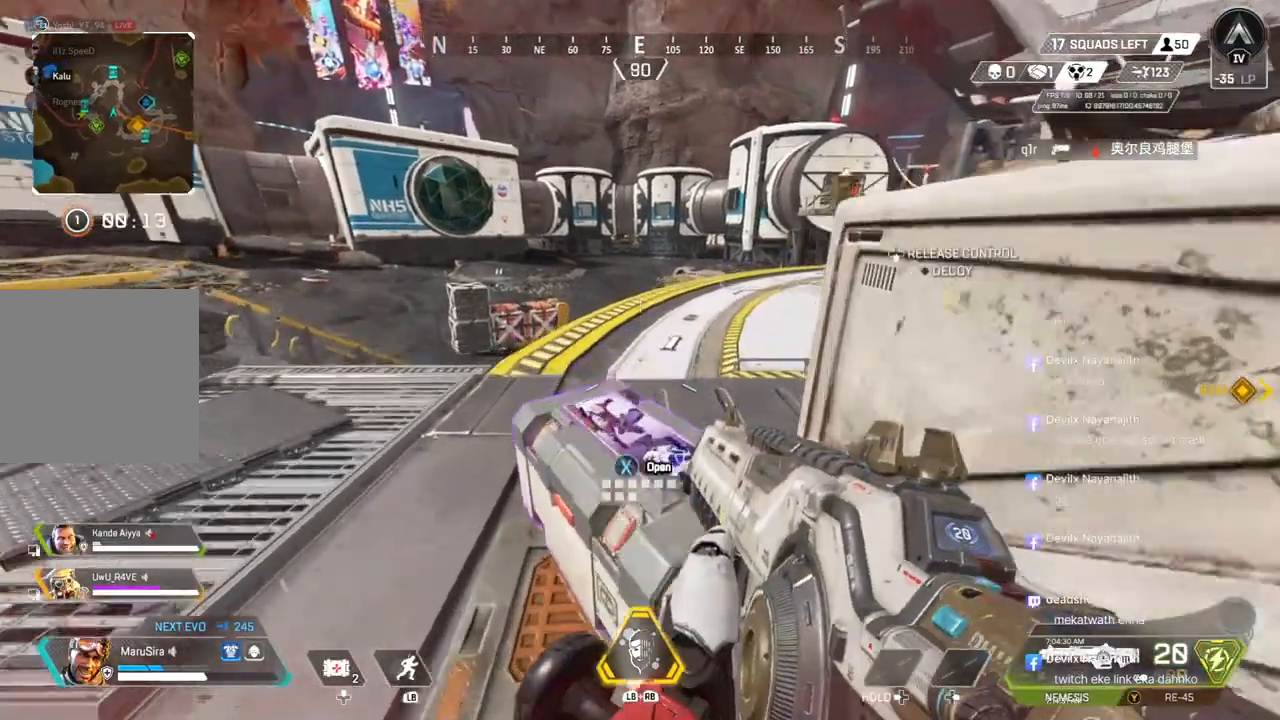
{"buttons": [], "left_stick": "center", "right_stick": "center", "events": [[400, "X", "up"]]}